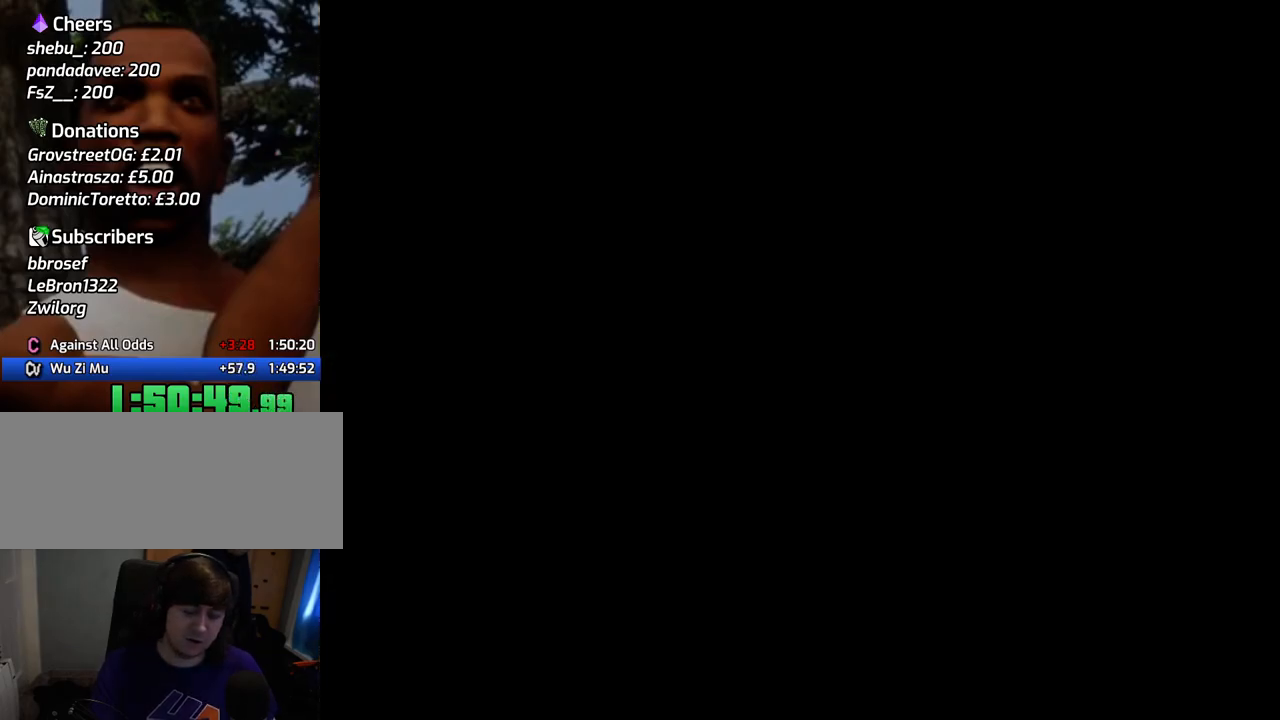
Gameplay with keyboard and mouse; each line is a JSON object with the keys and mouse buttons held at the frame after it. "events" lists presses ("down") and releases ("up") of "1", "2", "3", "4", "5", "6", "a", "alt", "c", "ctrl", "d", "down", "e", "escape", "f", "f1", "f2", "f3", "g", "h", "left", "num2", "q", "r", "right", "s", "shift", "space", "t", "tab", "up", "v", "w", "x", "z", "mouse_left", "mouse_middle", "mouse_right", "mouse_wheel_up" and "mouse_wheel_down" between this image and that frame as [ms after this image, input, new state], when the widget could be followed in between. "mouse_left", "mouse_middle", "mouse_right", "mouse_wheel_up", "mouse_wheel_down" = the "left", "middle", "right", "wheel_up", "wheel_down" buttons of the "mouse" list. No other keys are recorded. Mouse movement is not recorded.
{"keys": [], "mouse": ["left", "right"], "events": [[50, "a", "down"], [50, "mouse_left", "up"], [50, "mouse_right", "down"], [50, "space", "up"], [50, "w", "down"], [100, "a", "up"], [100, "mouse_left", "down"], [100, "w", "up"], [150, "d", "down"], [200, "d", "up"], [200, "mouse_left", "up"], [200, "mouse_right", "up"], [250, "mouse_left", "down"], [284, "a", "down"], [284, "mouse_right", "down"], [334, "a", "up"], [384, "d", "down"], [384, "mouse_left", "up"], [384, "mouse_right", "up"], [434, "mouse_left", "down"], [434, "mouse_right", "down"], [484, "d", "up"]]}
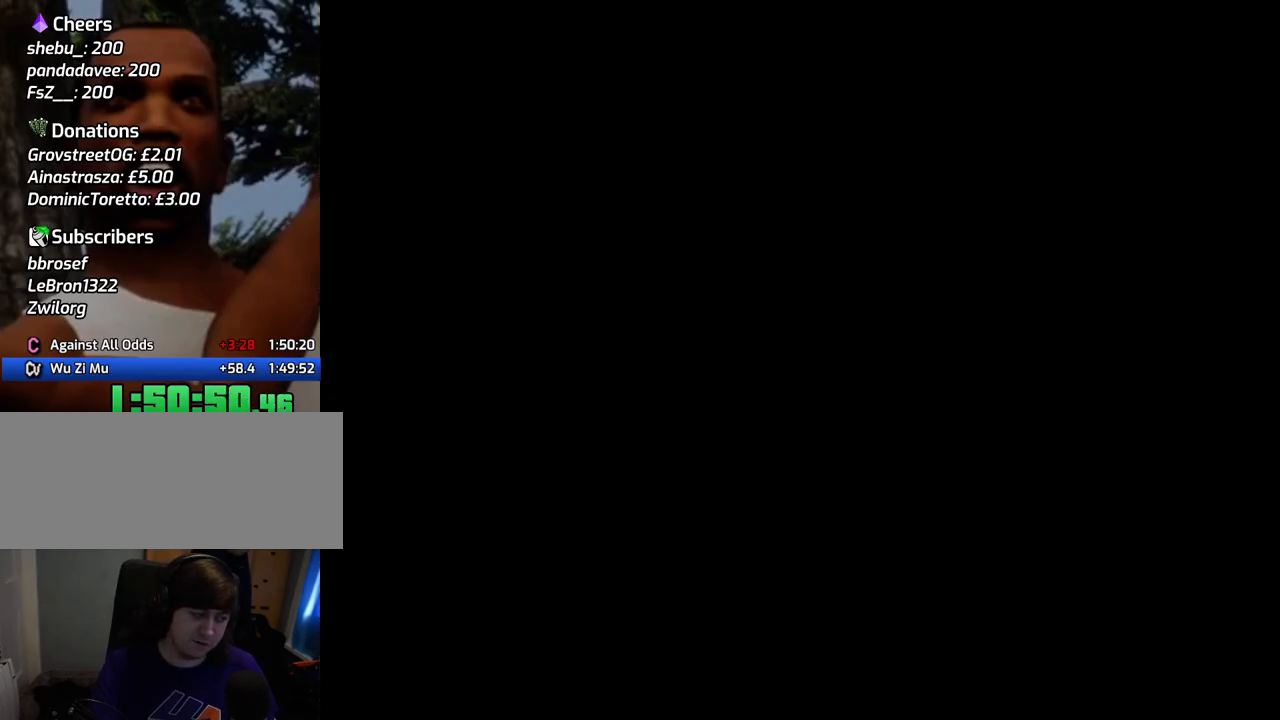
{"keys": [], "mouse": [], "events": [[17, "a", "down"], [67, "a", "up"], [67, "mouse_left", "up"], [67, "mouse_right", "up"], [117, "mouse_left", "down"], [117, "mouse_right", "down"], [167, "d", "down"], [217, "d", "up"], [251, "mouse_left", "up"], [251, "mouse_right", "up"], [301, "mouse_left", "down"], [351, "mouse_right", "down"], [451, "mouse_left", "up"], [451, "mouse_right", "up"]]}
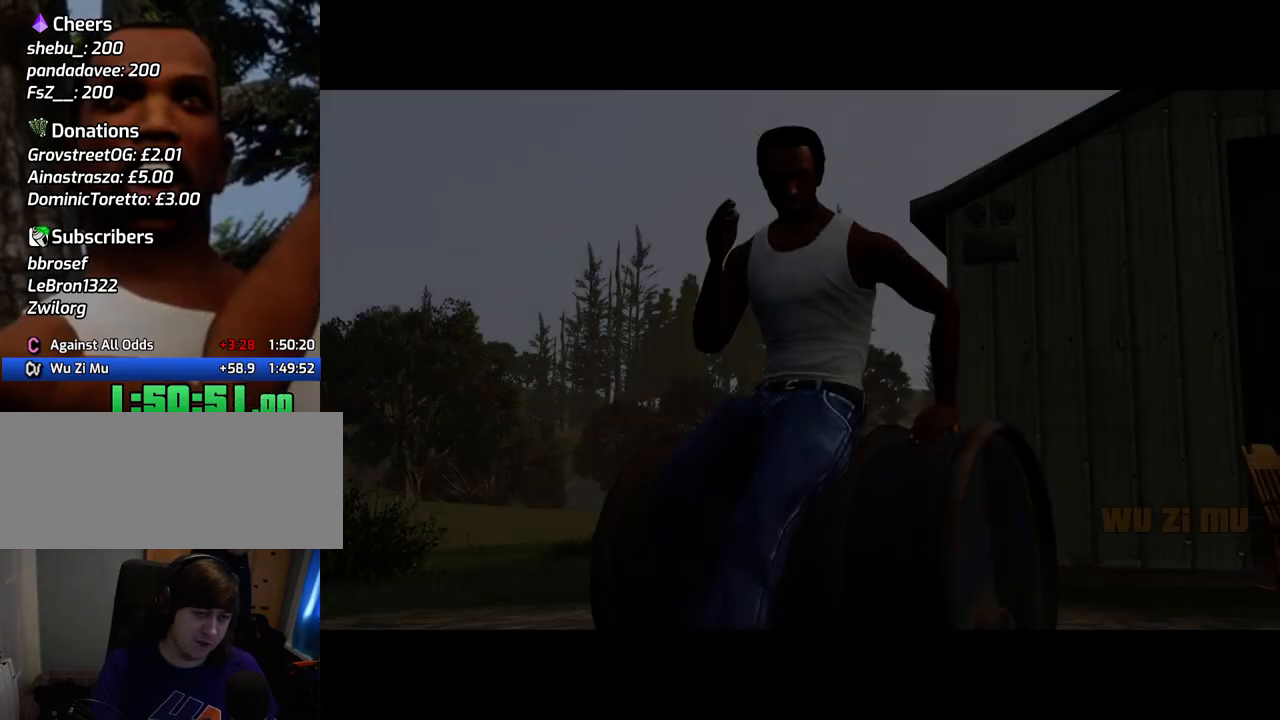
{"keys": ["space"], "mouse": [], "events": [[184, "mouse_left", "down"], [184, "mouse_right", "down"], [267, "mouse_left", "up"], [267, "mouse_right", "up"], [267, "space", "down"], [318, "space", "up"], [368, "d", "down"], [368, "mouse_left", "down"], [368, "mouse_right", "down"], [468, "mouse_left", "up"], [468, "mouse_right", "up"], [501, "d", "up"], [501, "space", "down"]]}
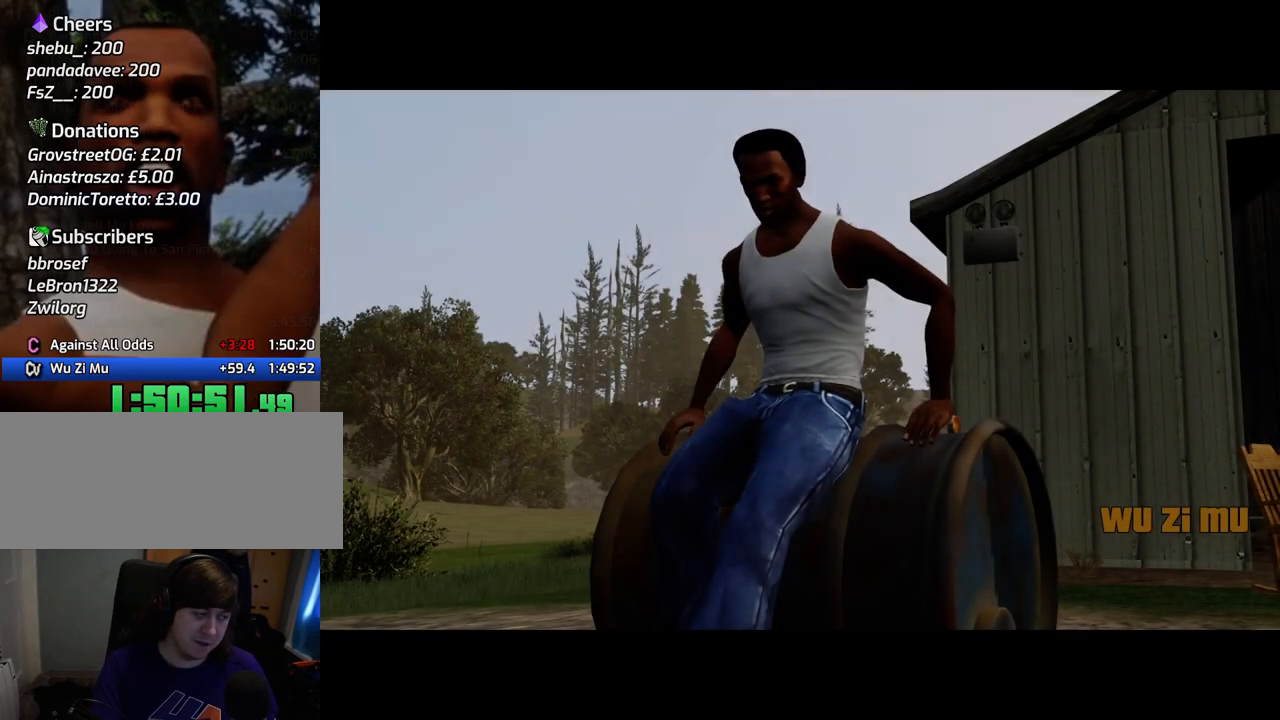
{"keys": ["space"], "mouse": ["left", "right"], "events": [[50, "a", "down"], [50, "mouse_left", "down"], [50, "mouse_right", "down"], [50, "space", "up"], [151, "a", "up"], [151, "d", "down"], [151, "mouse_left", "up"], [201, "mouse_right", "up"], [201, "space", "down"], [251, "d", "up"], [251, "mouse_left", "down"], [251, "mouse_right", "down"], [334, "a", "down"], [334, "space", "up"], [385, "a", "up"], [385, "mouse_left", "up"], [385, "mouse_right", "up"], [435, "d", "down"], [435, "mouse_left", "down"], [435, "mouse_right", "down"], [485, "d", "up"], [485, "space", "down"]]}
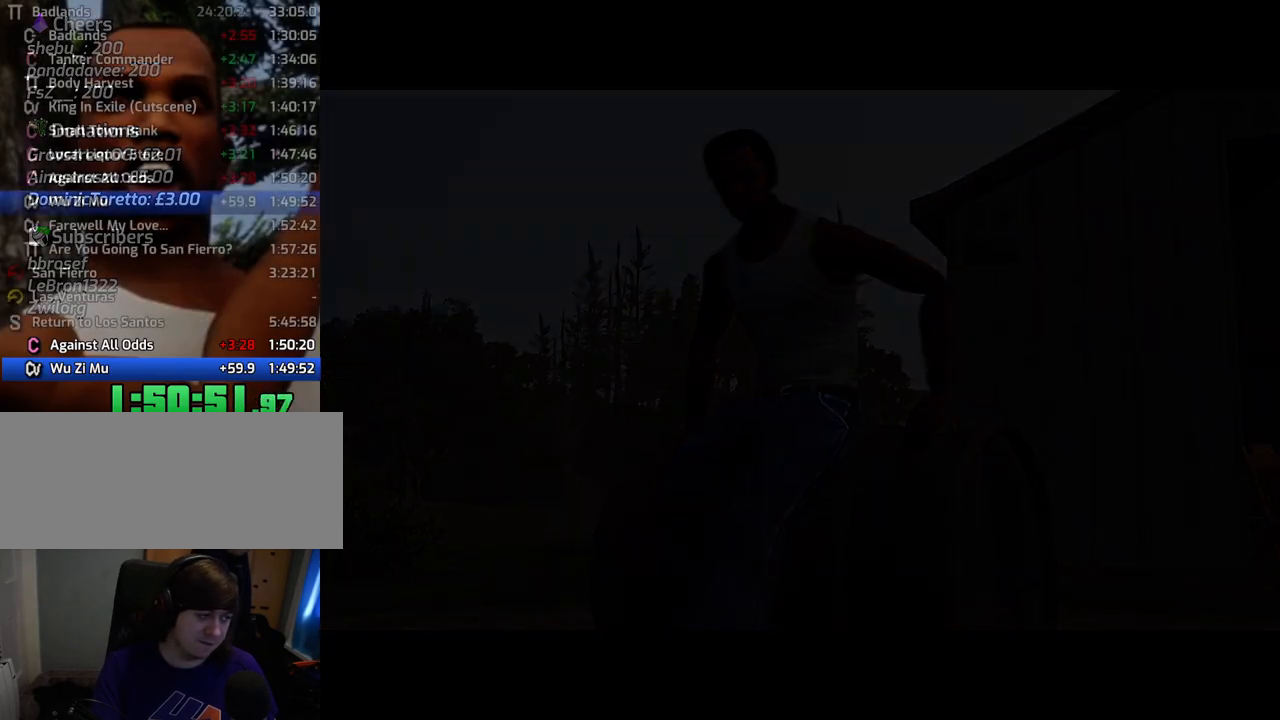
{"keys": ["w"], "mouse": [], "events": [[16, "mouse_right", "up"], [66, "a", "down"], [66, "mouse_left", "up"], [66, "space", "up"], [66, "w", "down"], [116, "a", "up"], [116, "mouse_left", "down"], [116, "mouse_right", "down"], [116, "w", "up"], [167, "d", "down"], [217, "mouse_left", "up"], [217, "mouse_right", "up"], [250, "d", "up"], [300, "w", "down"], [350, "w", "up"], [451, "w", "down"]]}
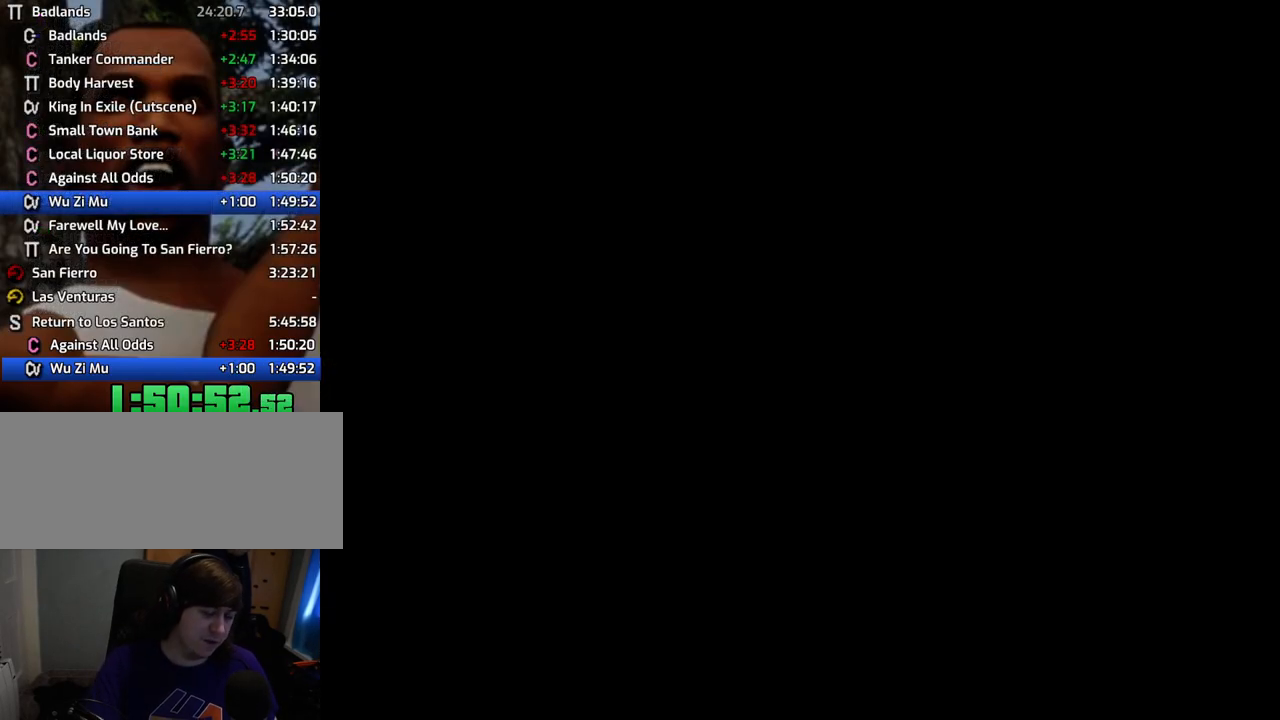
{"keys": ["w"], "mouse": [], "events": []}
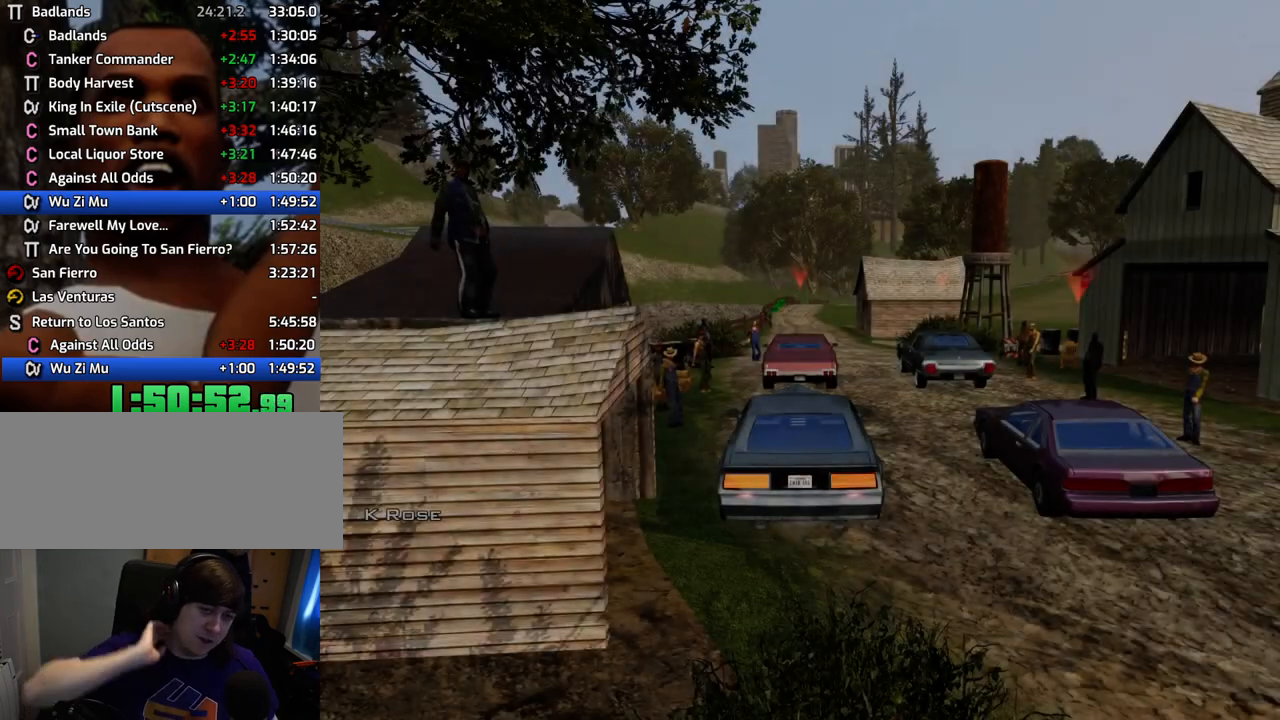
{"keys": [], "mouse": [], "events": [[33, "w", "up"]]}
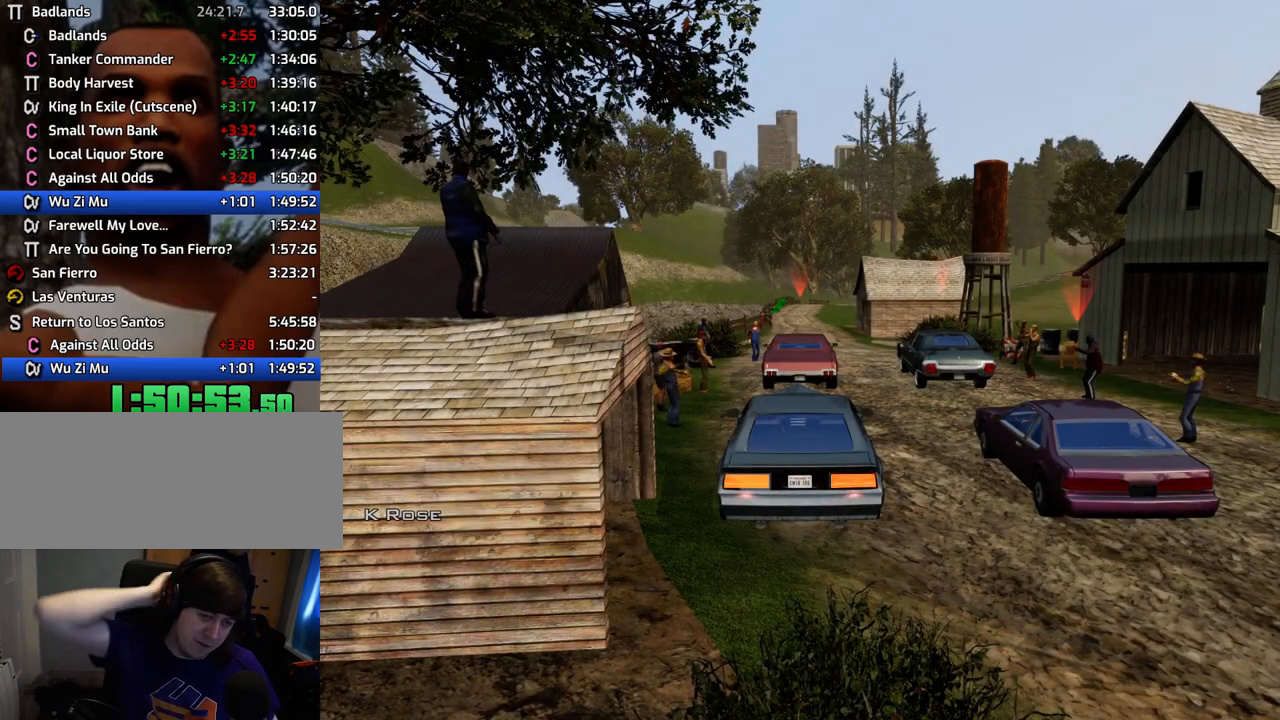
{"keys": [], "mouse": [], "events": []}
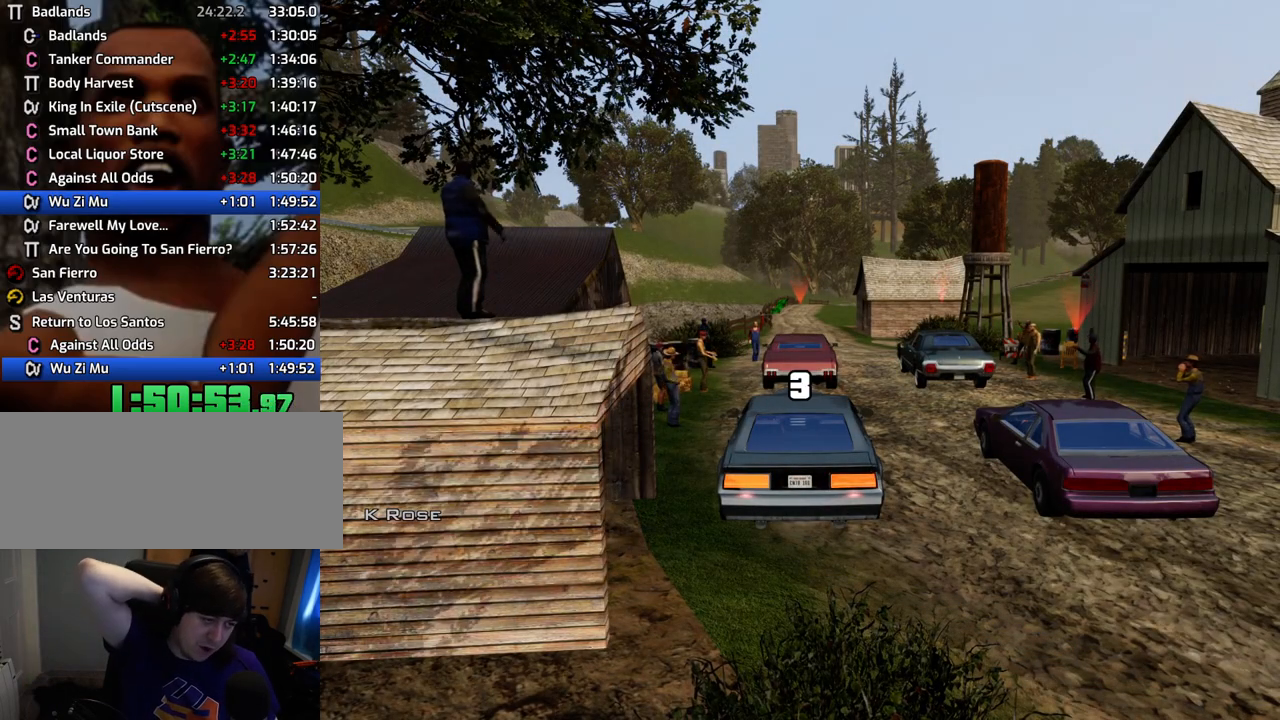
{"keys": ["w"], "mouse": [], "events": [[217, "w", "down"]]}
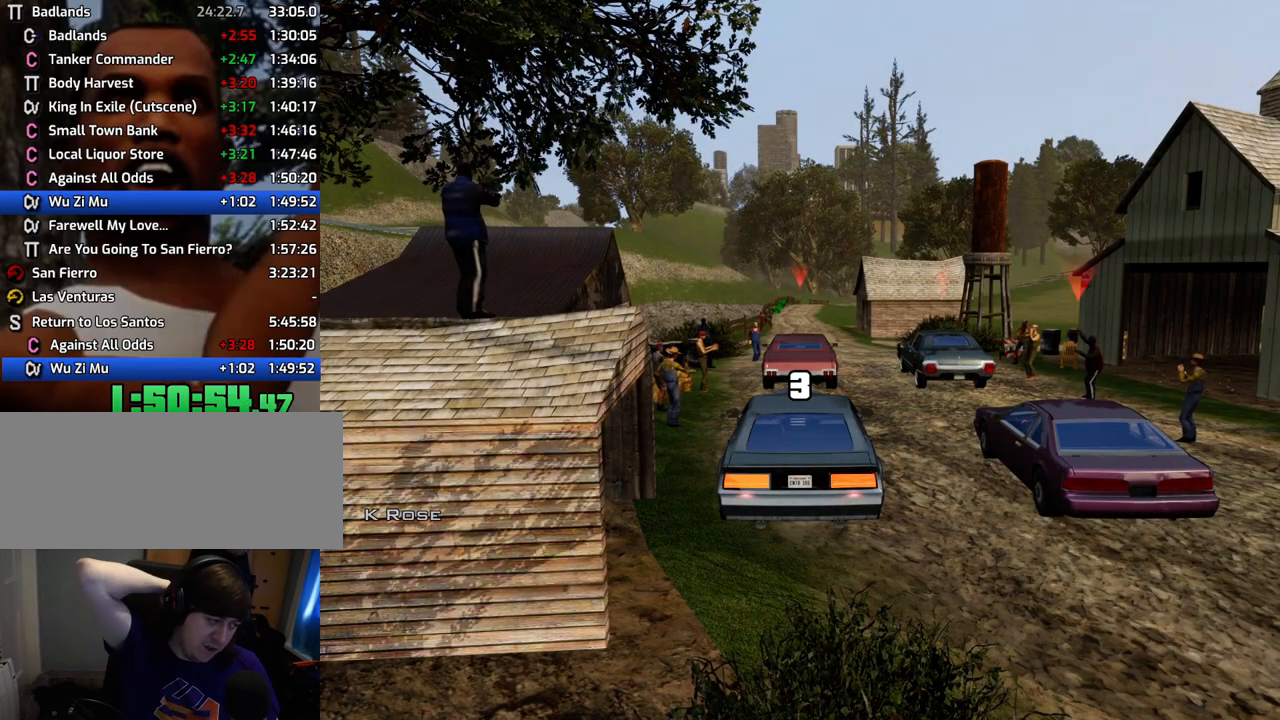
{"keys": ["w"], "mouse": [], "events": []}
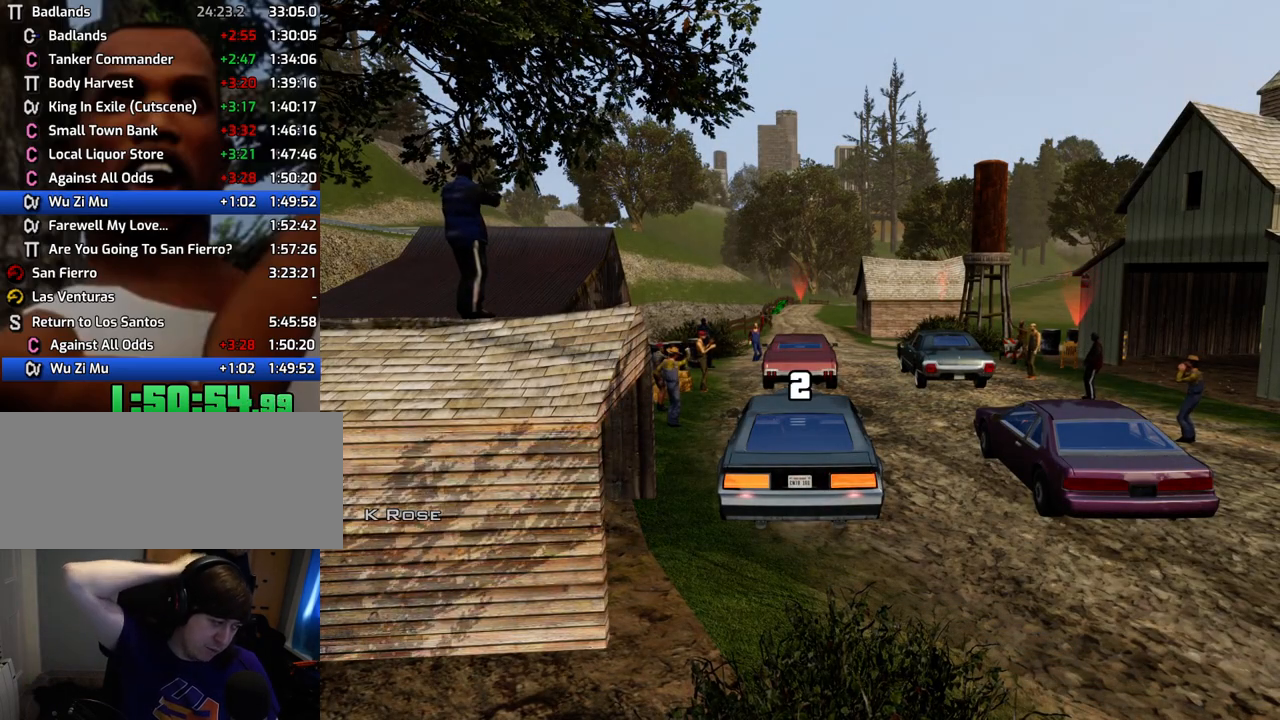
{"keys": ["w"], "mouse": [], "events": []}
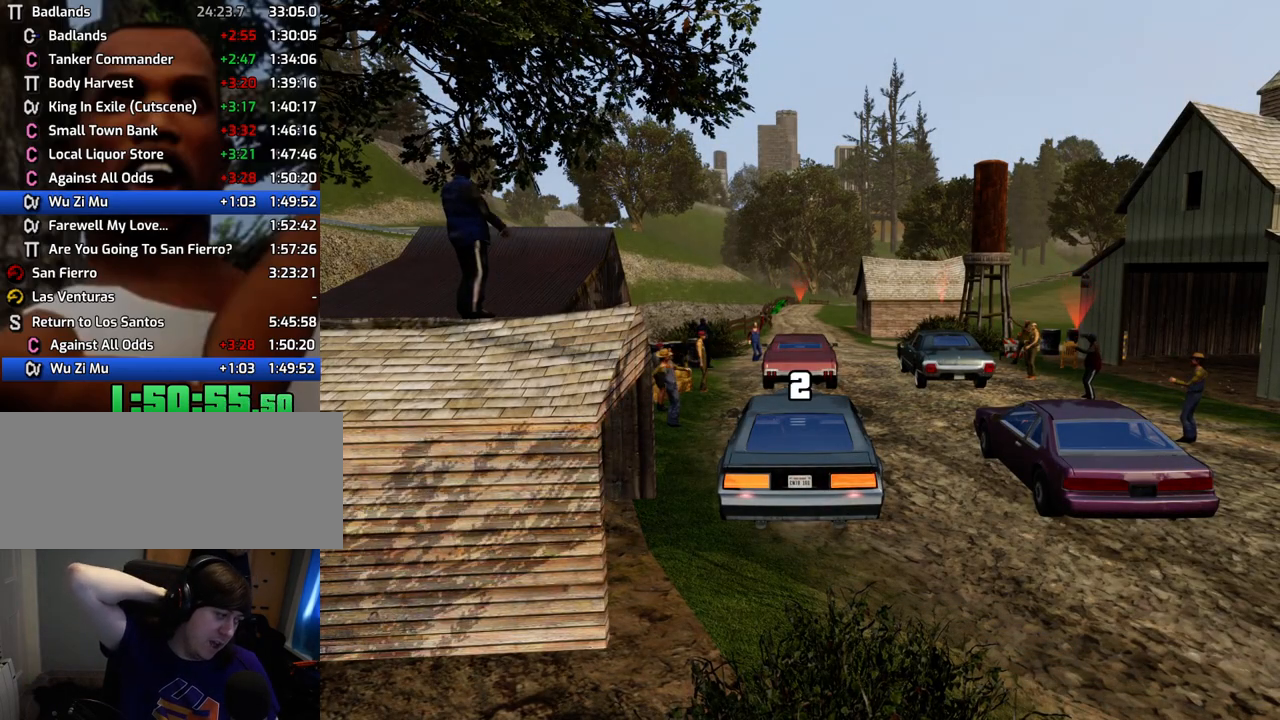
{"keys": ["w"], "mouse": [], "events": []}
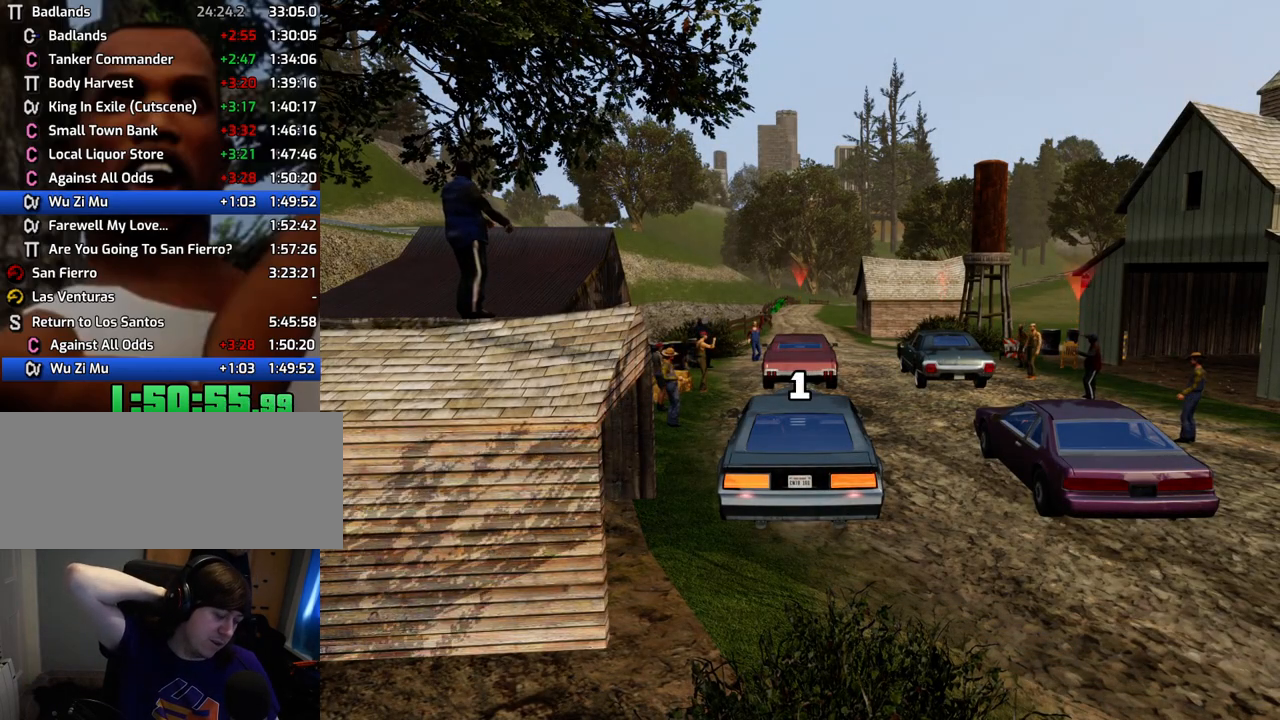
{"keys": ["w"], "mouse": [], "events": []}
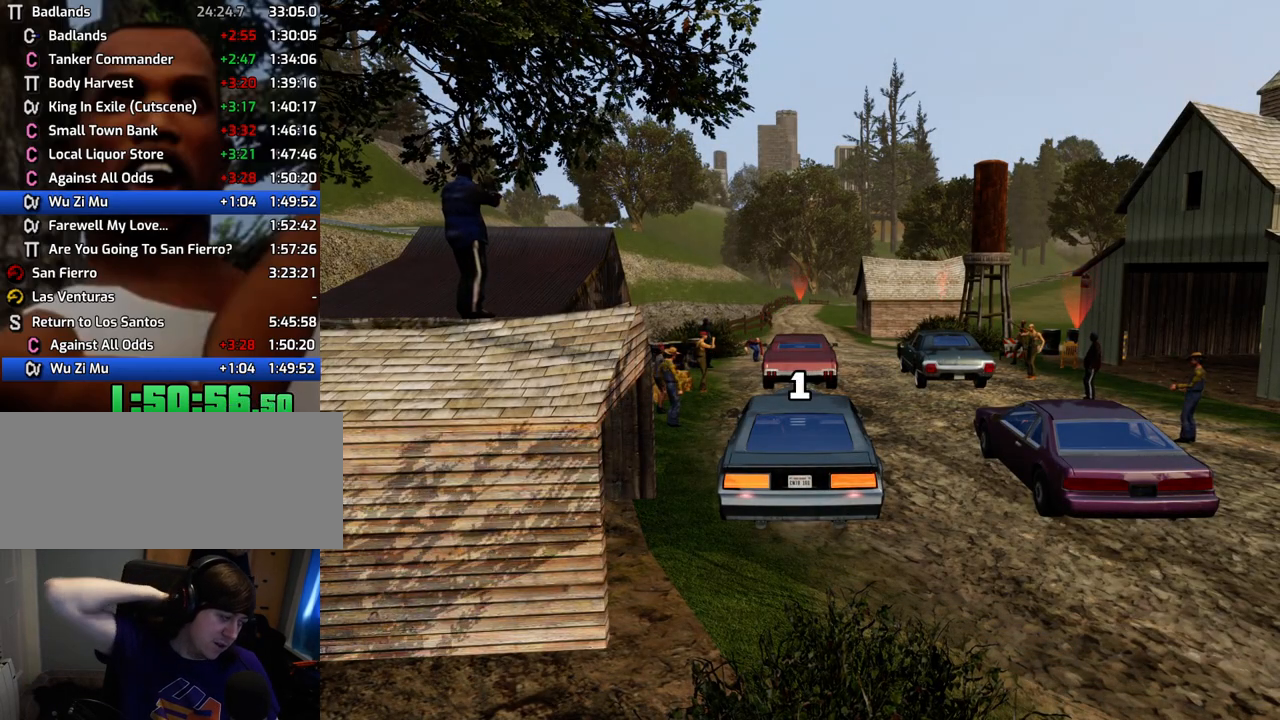
{"keys": ["w"], "mouse": [], "events": []}
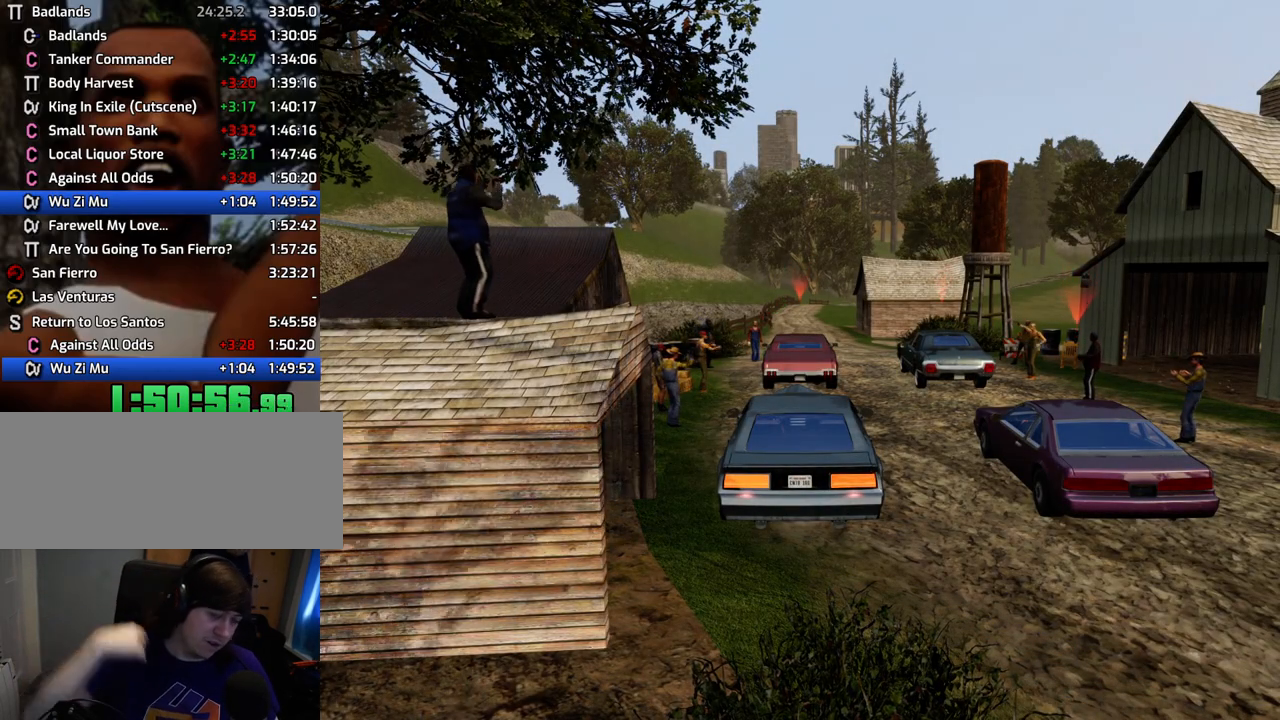
{"keys": ["w"], "mouse": [], "events": []}
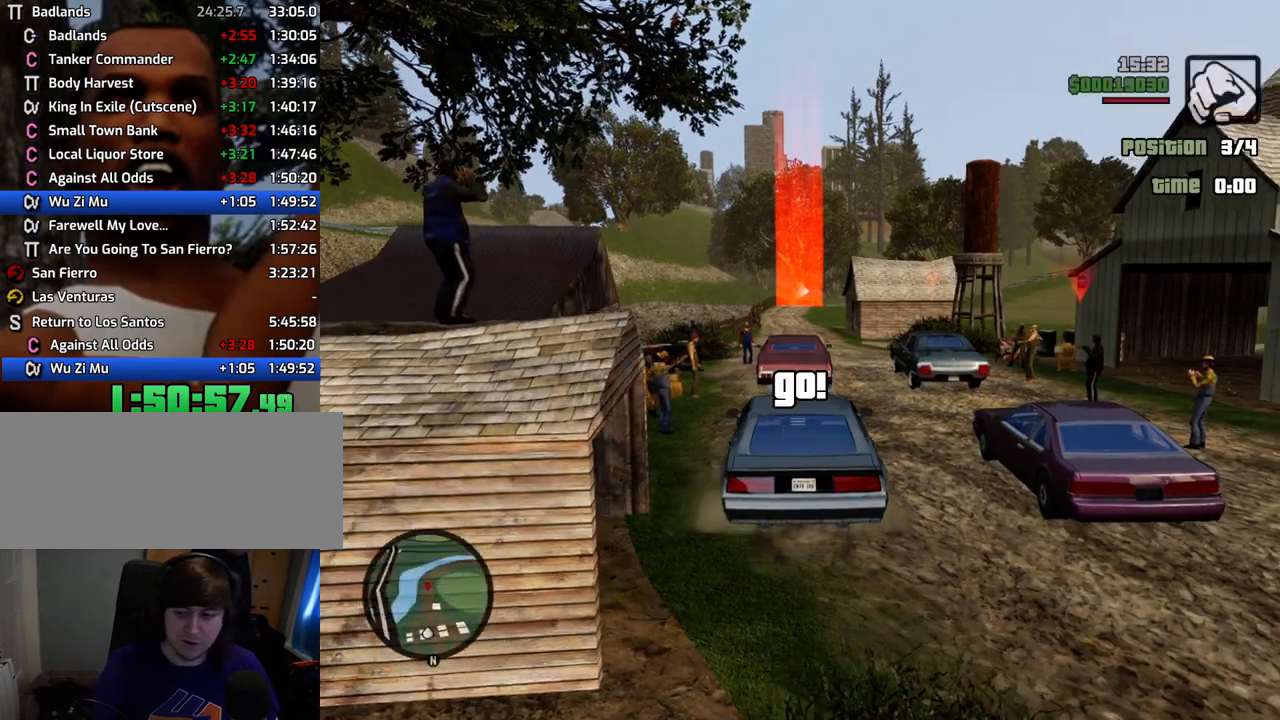
{"keys": ["w"], "mouse": [], "events": []}
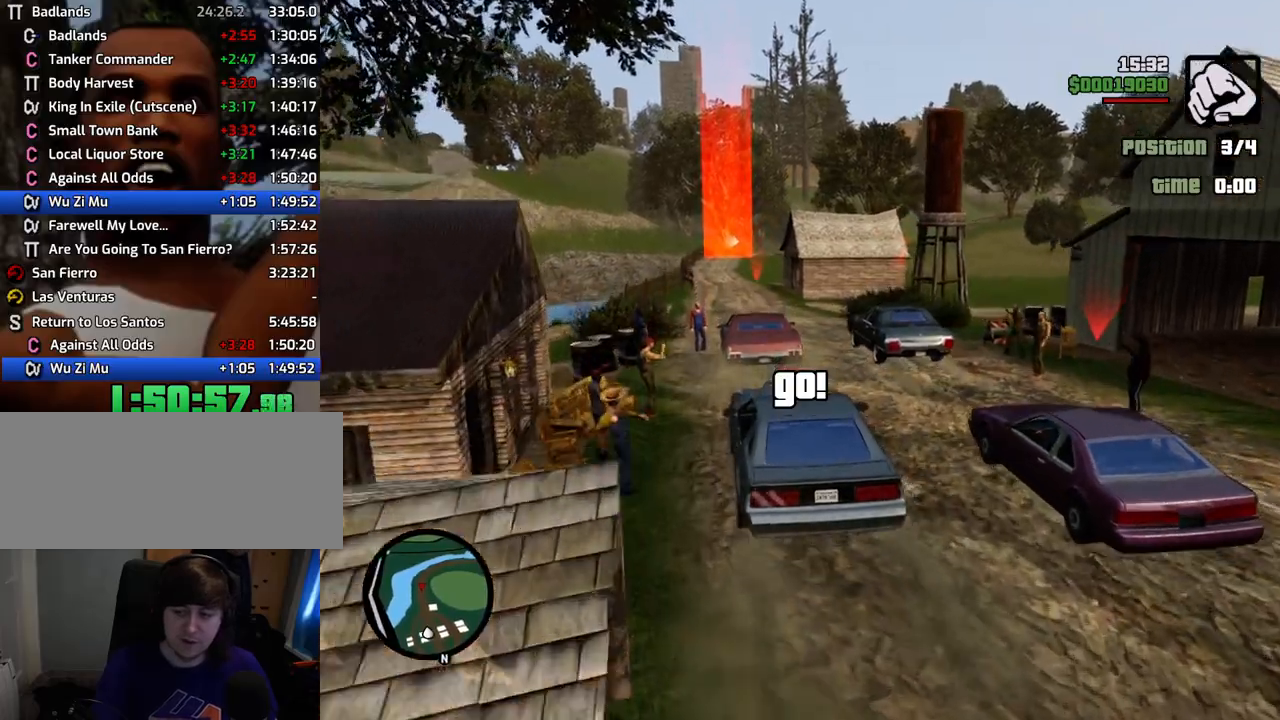
{"keys": ["6", "w"], "mouse": [], "events": [[501, "6", "down"]]}
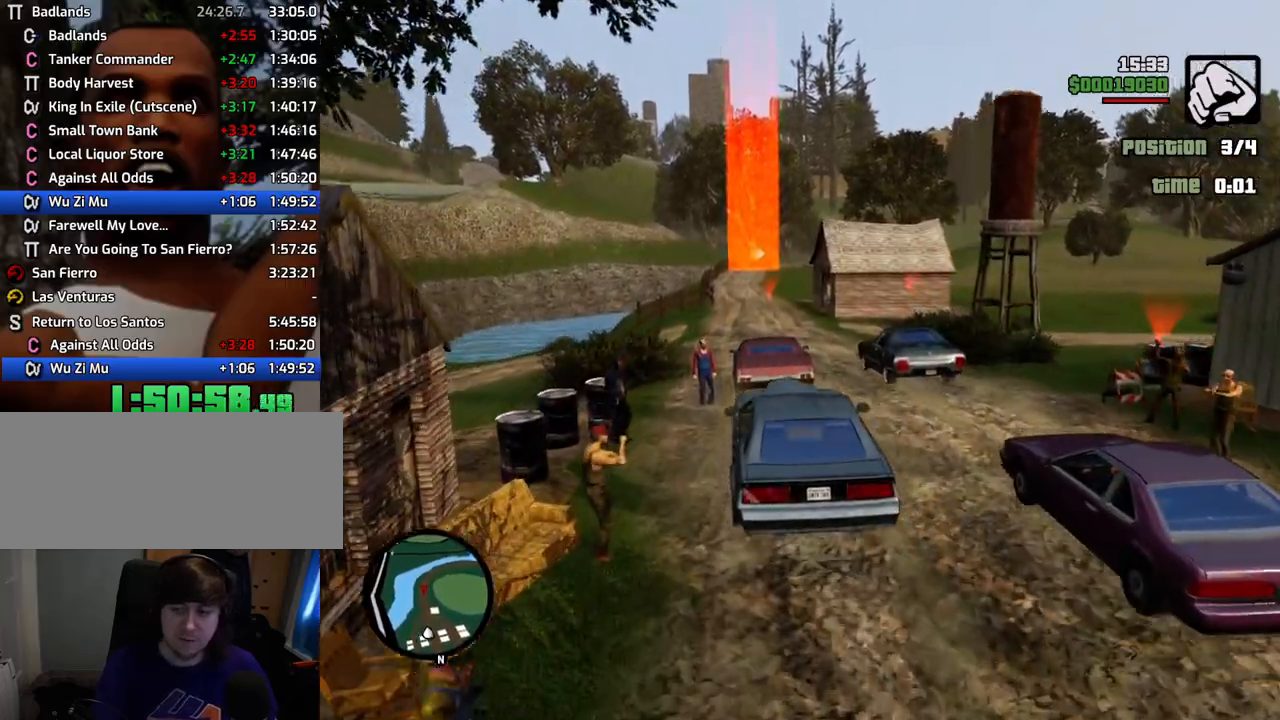
{"keys": ["d", "w"], "mouse": [], "events": [[84, "6", "up"], [184, "6", "down"], [317, "6", "up"], [368, "6", "down"], [501, "6", "up"], [501, "d", "down"]]}
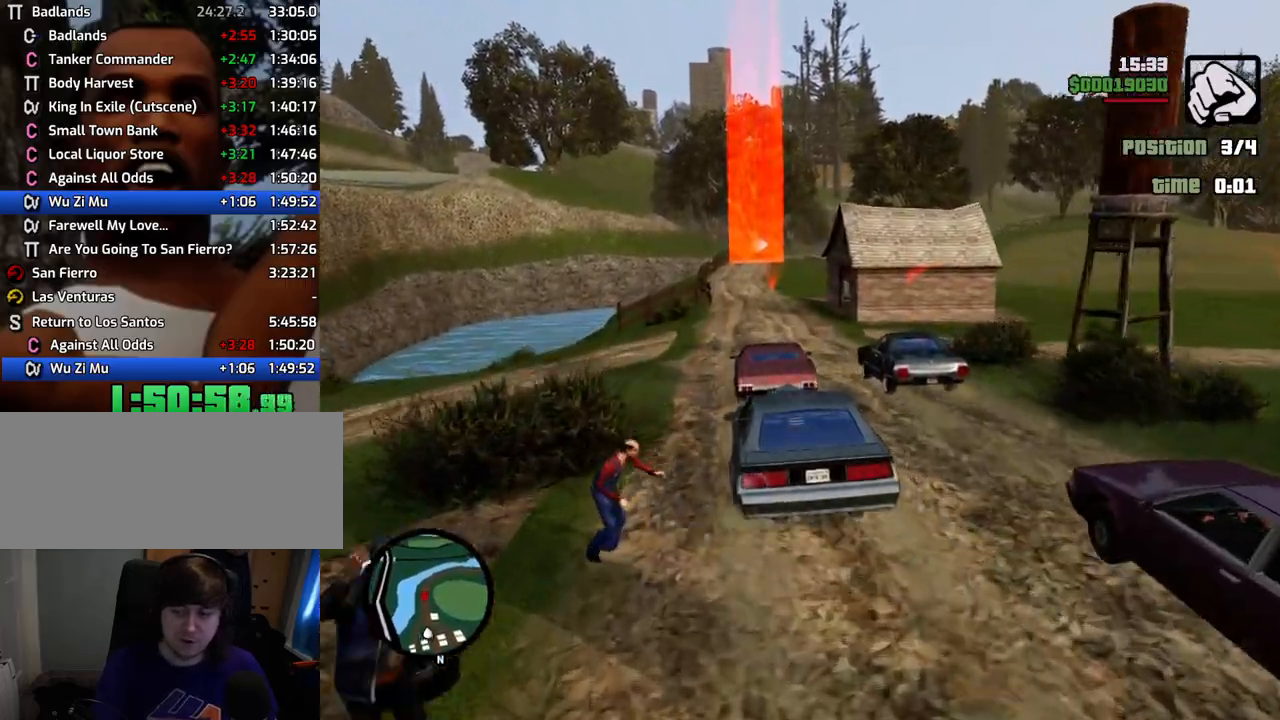
{"keys": ["w"], "mouse": [], "events": [[100, "d", "up"]]}
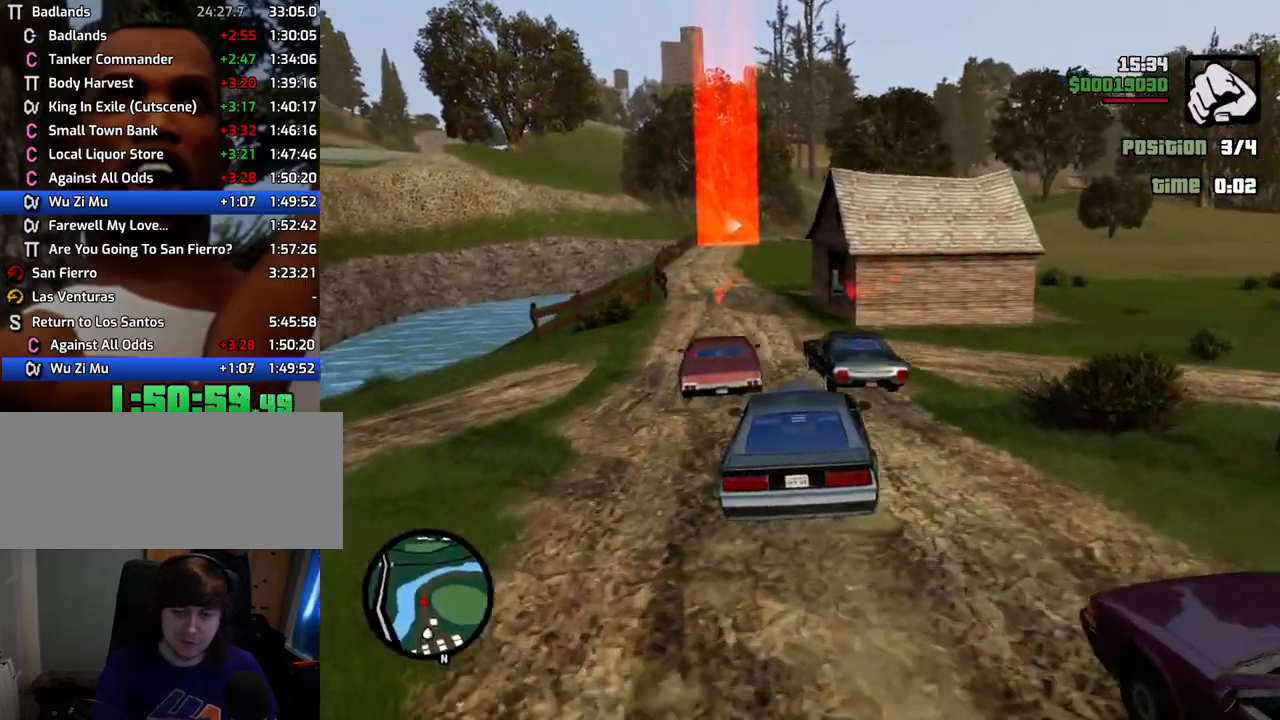
{"keys": ["w"], "mouse": [], "events": [[151, "a", "down"], [251, "a", "up"]]}
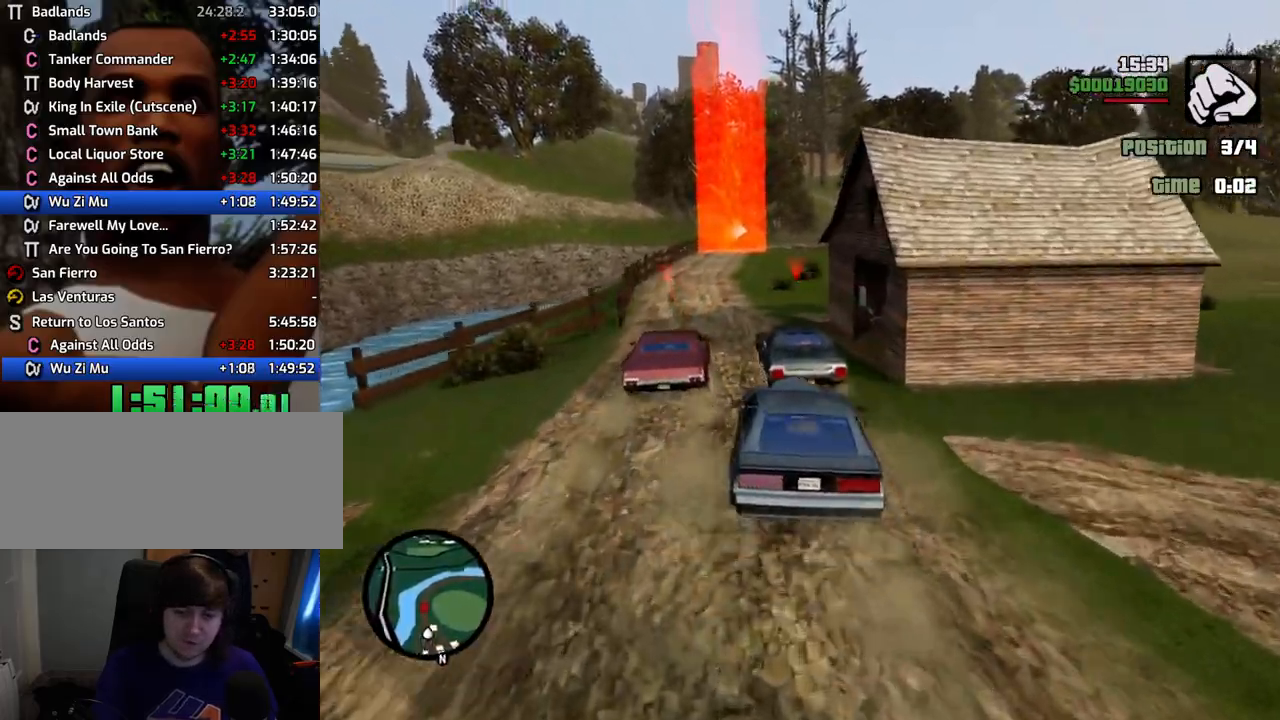
{"keys": ["w"], "mouse": [], "events": [[16, "6", "down"], [116, "6", "up"], [217, "6", "down"], [300, "6", "up"], [400, "6", "down"], [484, "6", "up"]]}
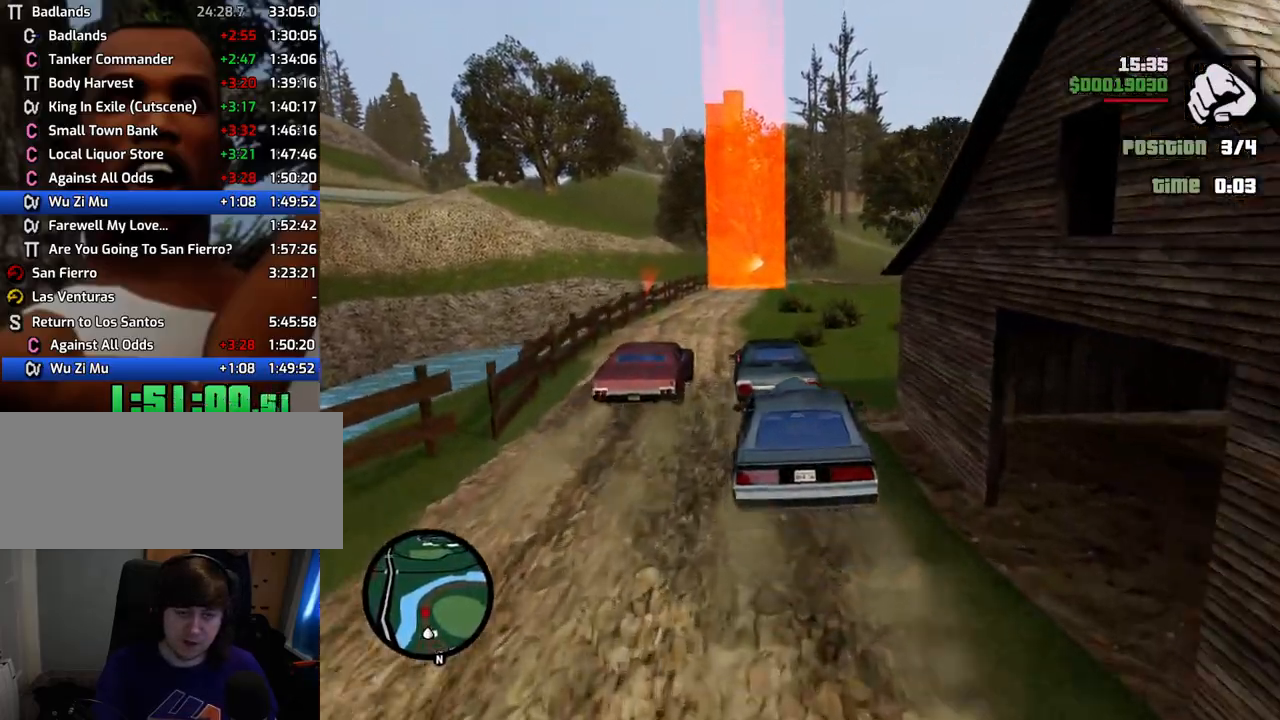
{"keys": ["6", "w"], "mouse": [], "events": [[83, "6", "down"], [183, "6", "up"], [317, "6", "down"], [417, "6", "up"], [501, "6", "down"]]}
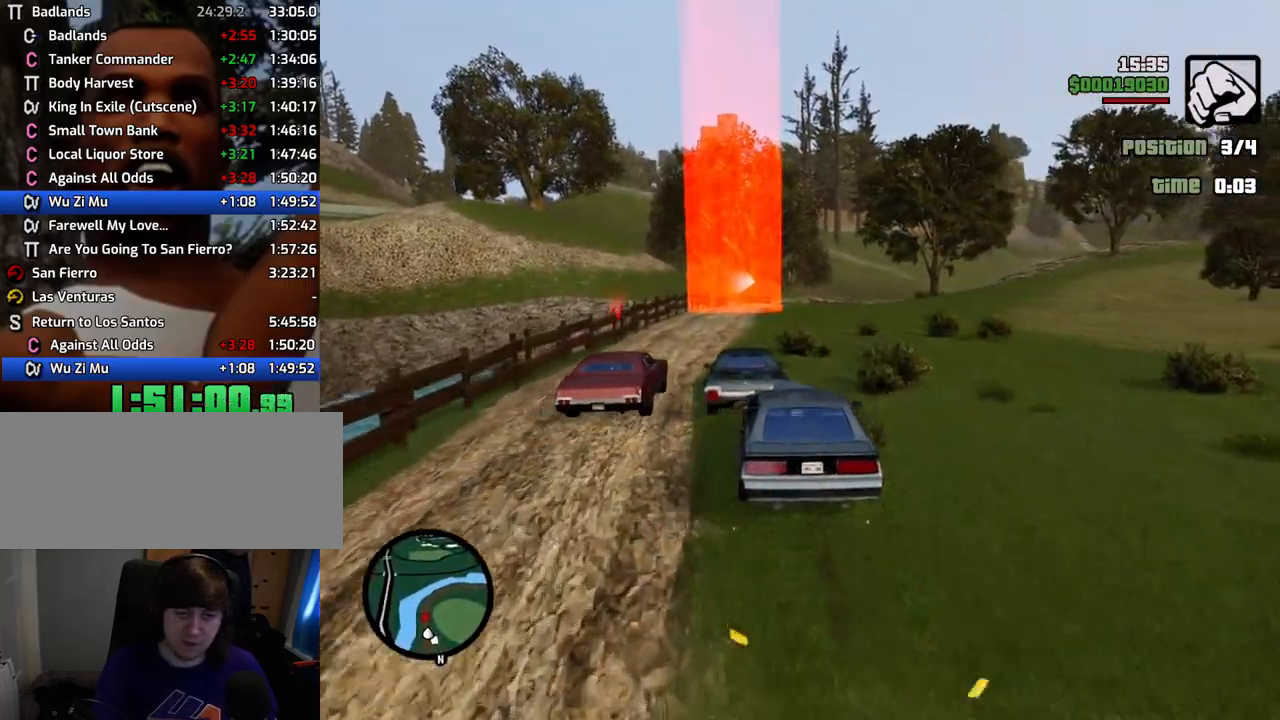
{"keys": ["w"], "mouse": [], "events": [[150, "6", "up"], [200, "d", "down"], [334, "d", "up"]]}
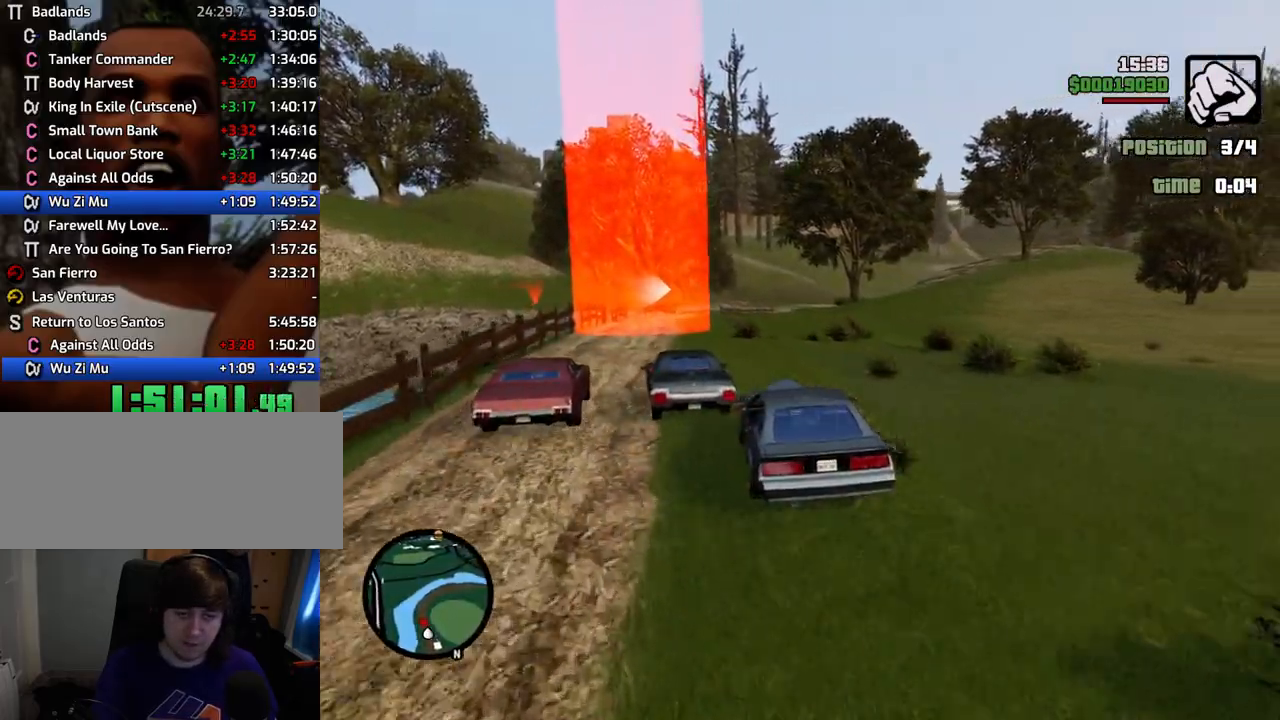
{"keys": ["w"], "mouse": [], "events": [[251, "a", "down"], [301, "a", "up"]]}
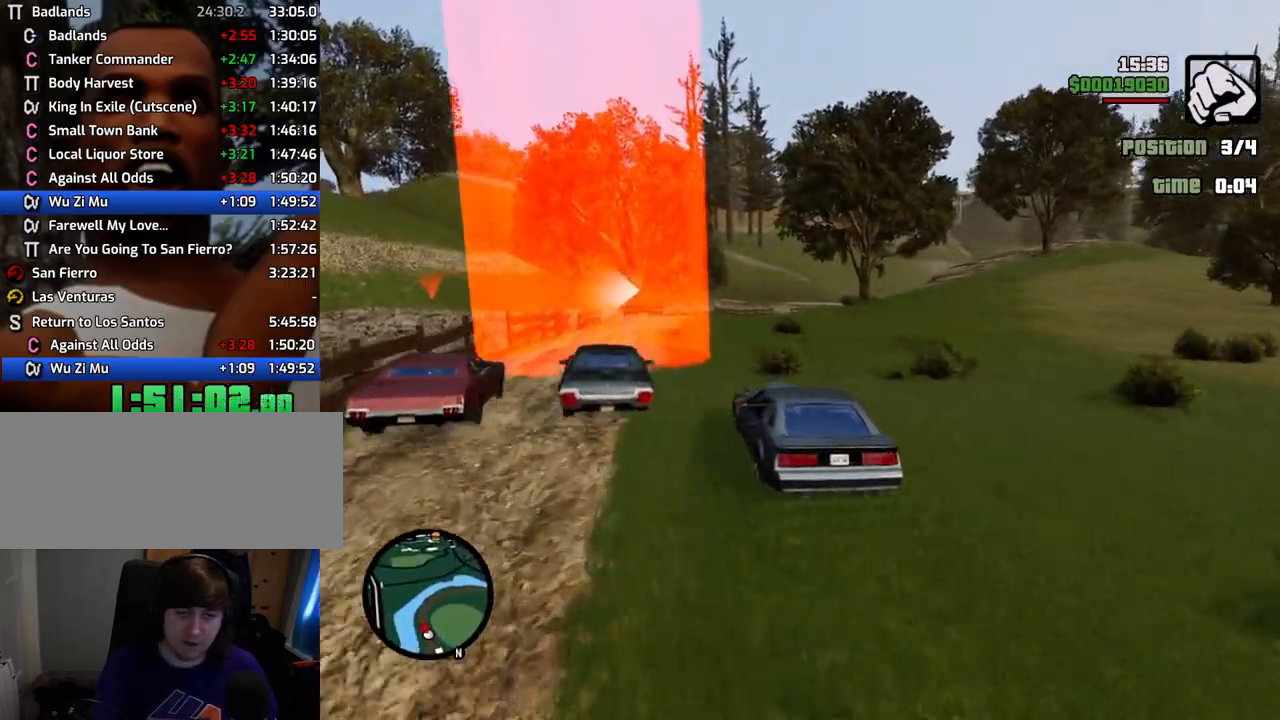
{"keys": ["w"], "mouse": [], "events": []}
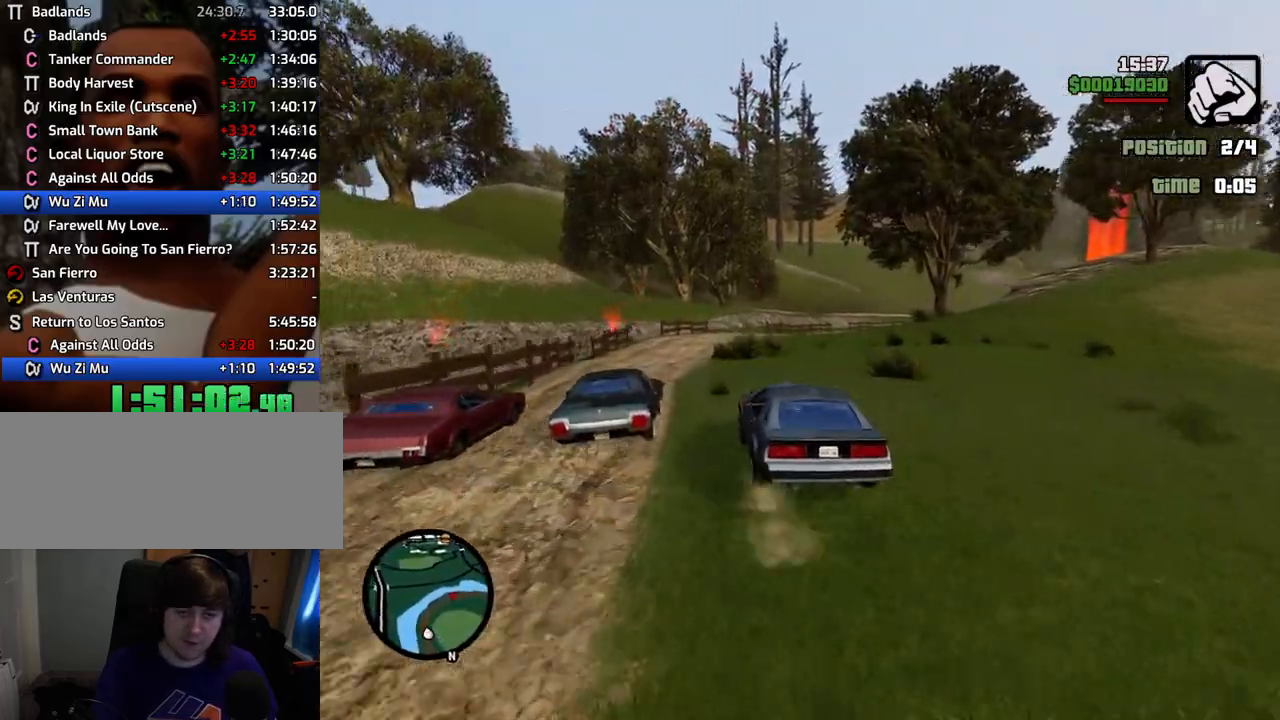
{"keys": ["w"], "mouse": [], "events": [[66, "d", "down"], [217, "d", "up"]]}
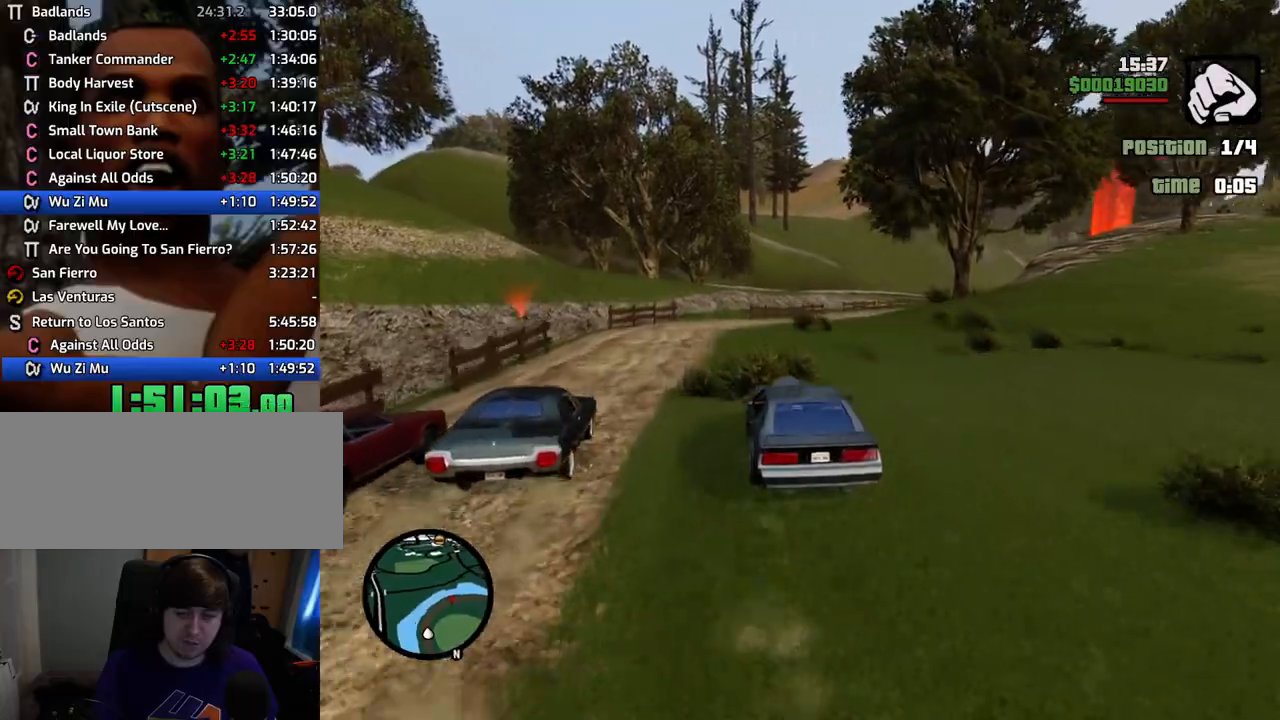
{"keys": ["d", "w"], "mouse": [], "events": [[417, "d", "down"]]}
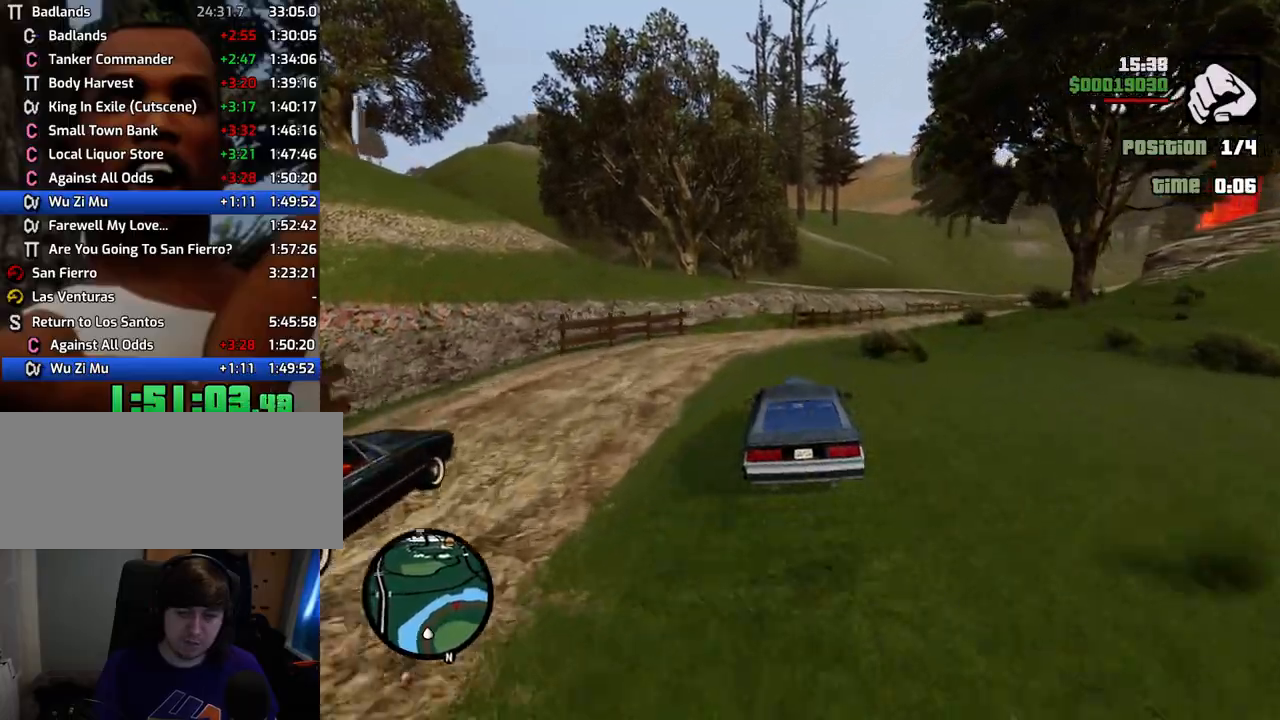
{"keys": ["d", "w"], "mouse": [], "events": [[100, "d", "up"], [251, "d", "down"]]}
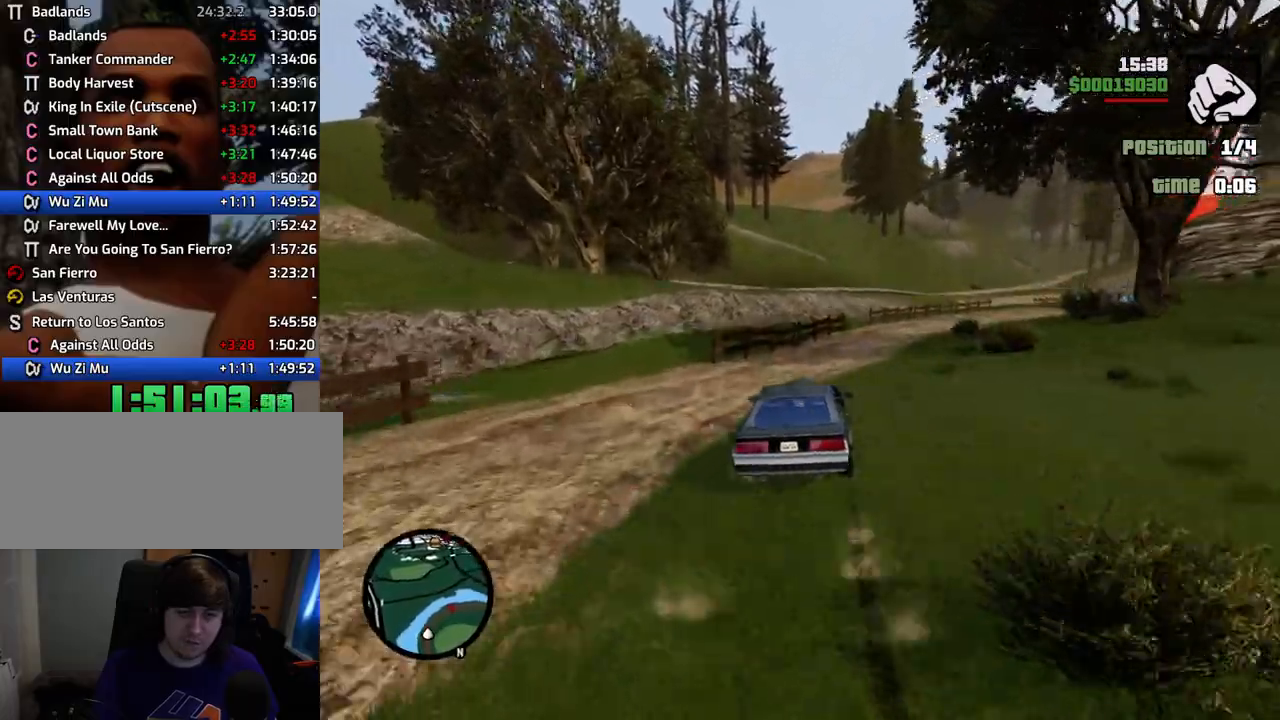
{"keys": ["d", "w"], "mouse": [], "events": []}